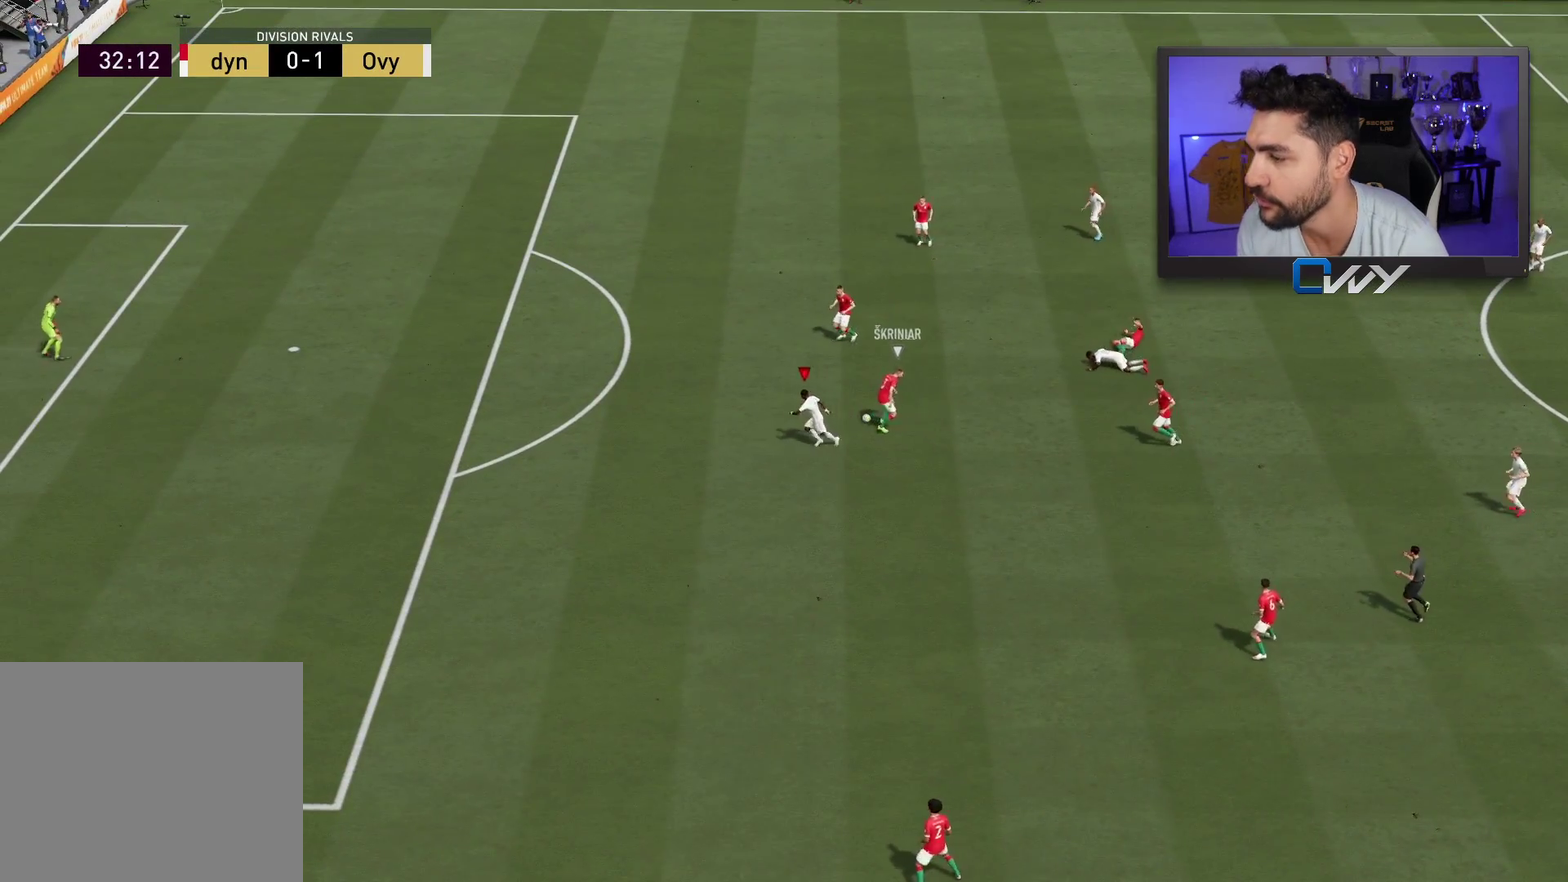
Gameplay with a controller (PlayStation layout); each line is a JSON object with the inputs held at the frame after it (dt_ms = milliseconds from this image to that frame). "events" lists button and stick changes between this image and that frame as [ms after this image, input, new state], when the widget could be followed in between. Not read: L1.
{"dt_ms": 300, "buttons": [], "left_stick": "center", "right_stick": "center"}
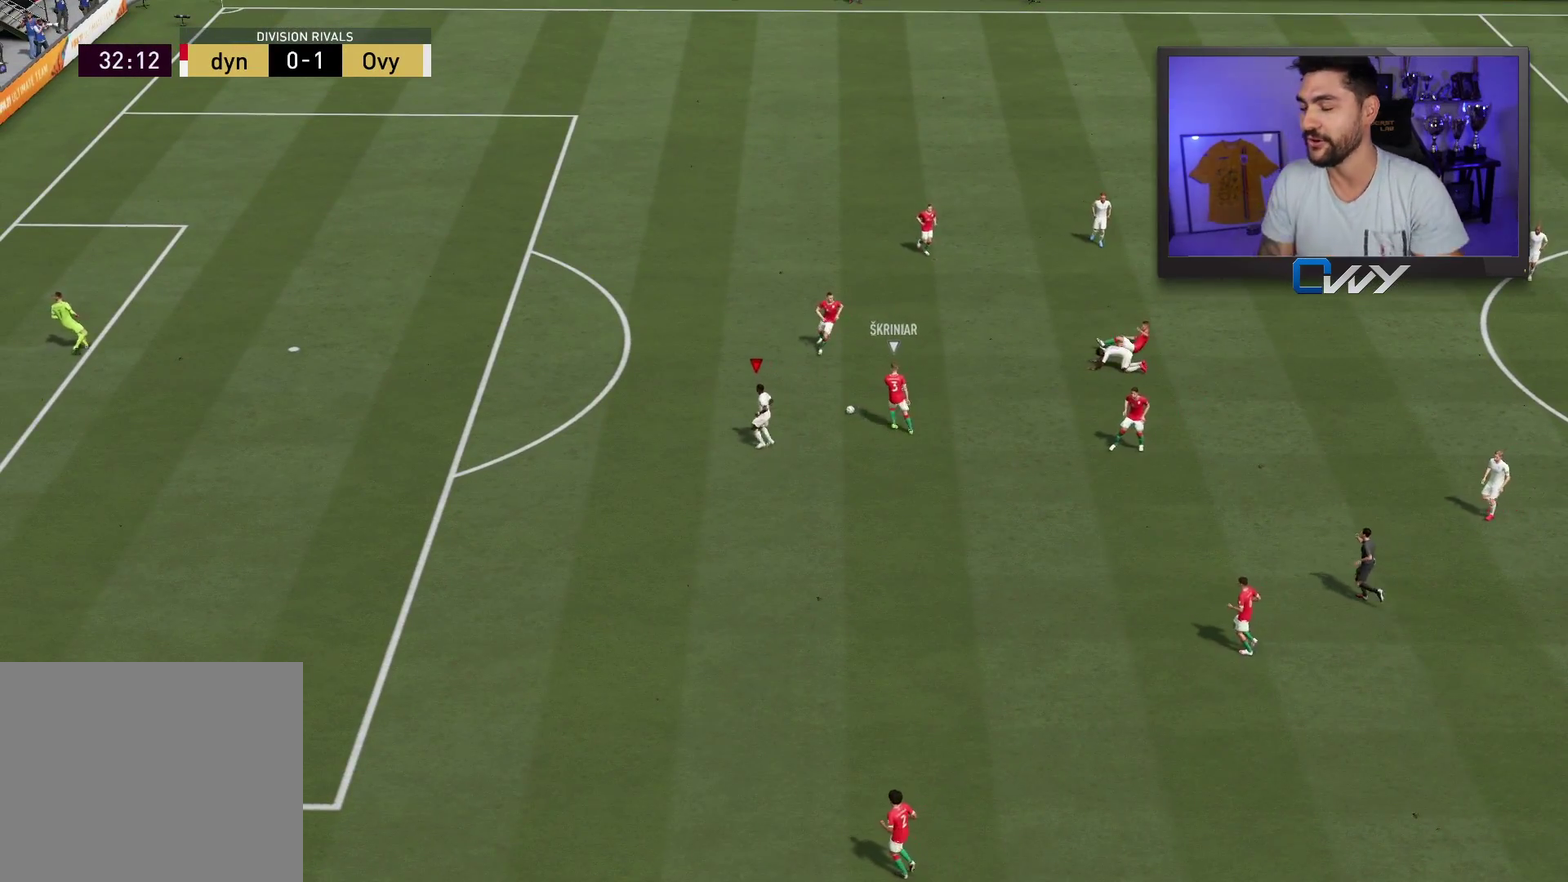
{"dt_ms": 700, "buttons": [], "left_stick": "center", "right_stick": "center", "events": []}
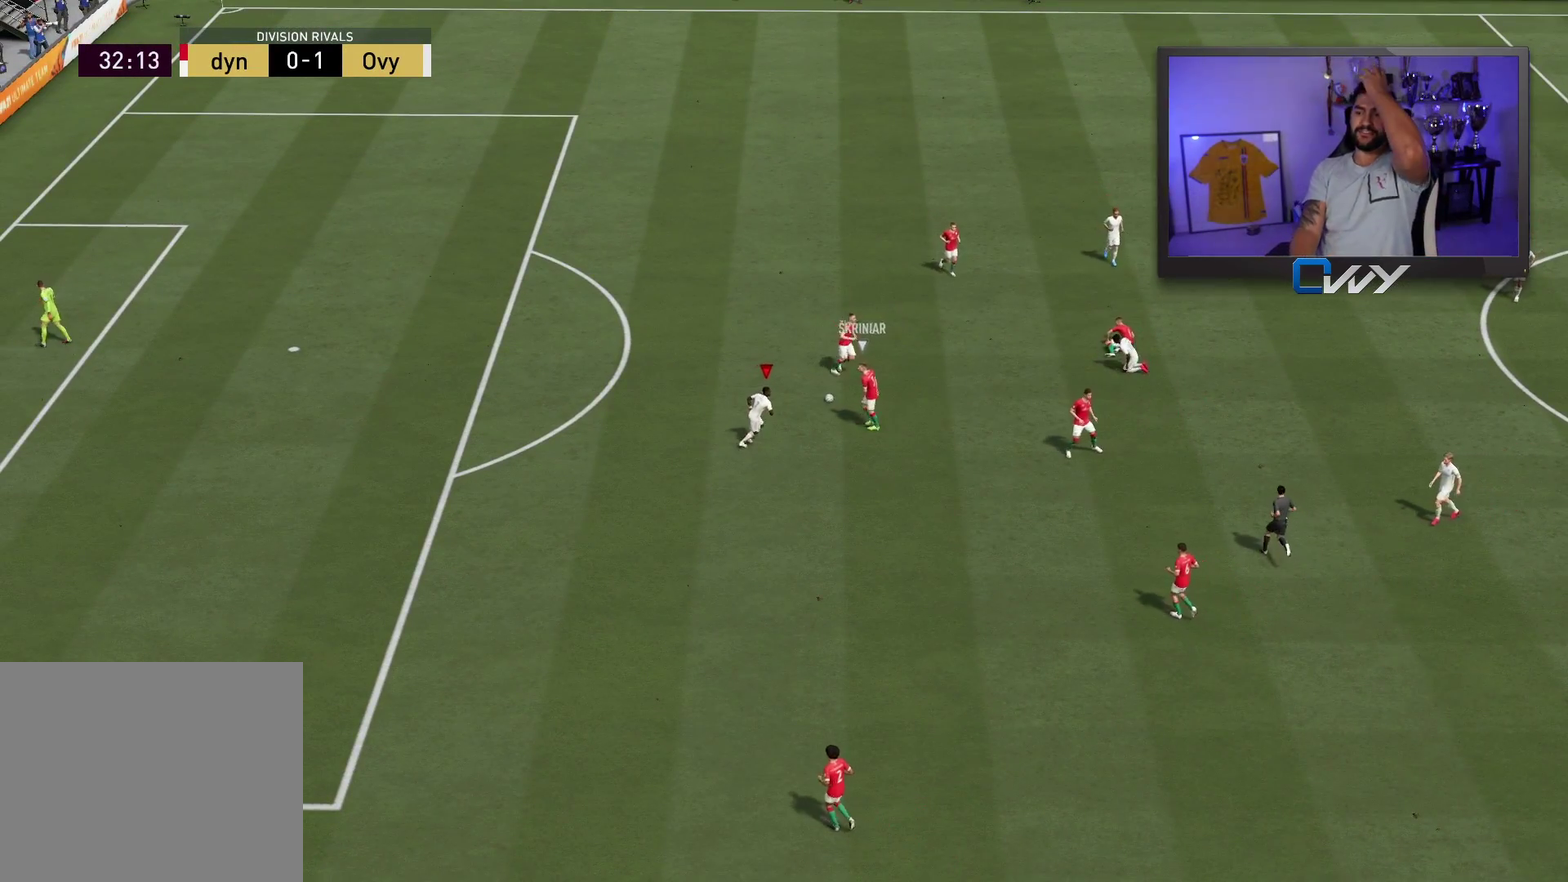
{"dt_ms": 500, "buttons": [], "left_stick": "center", "right_stick": "center", "events": []}
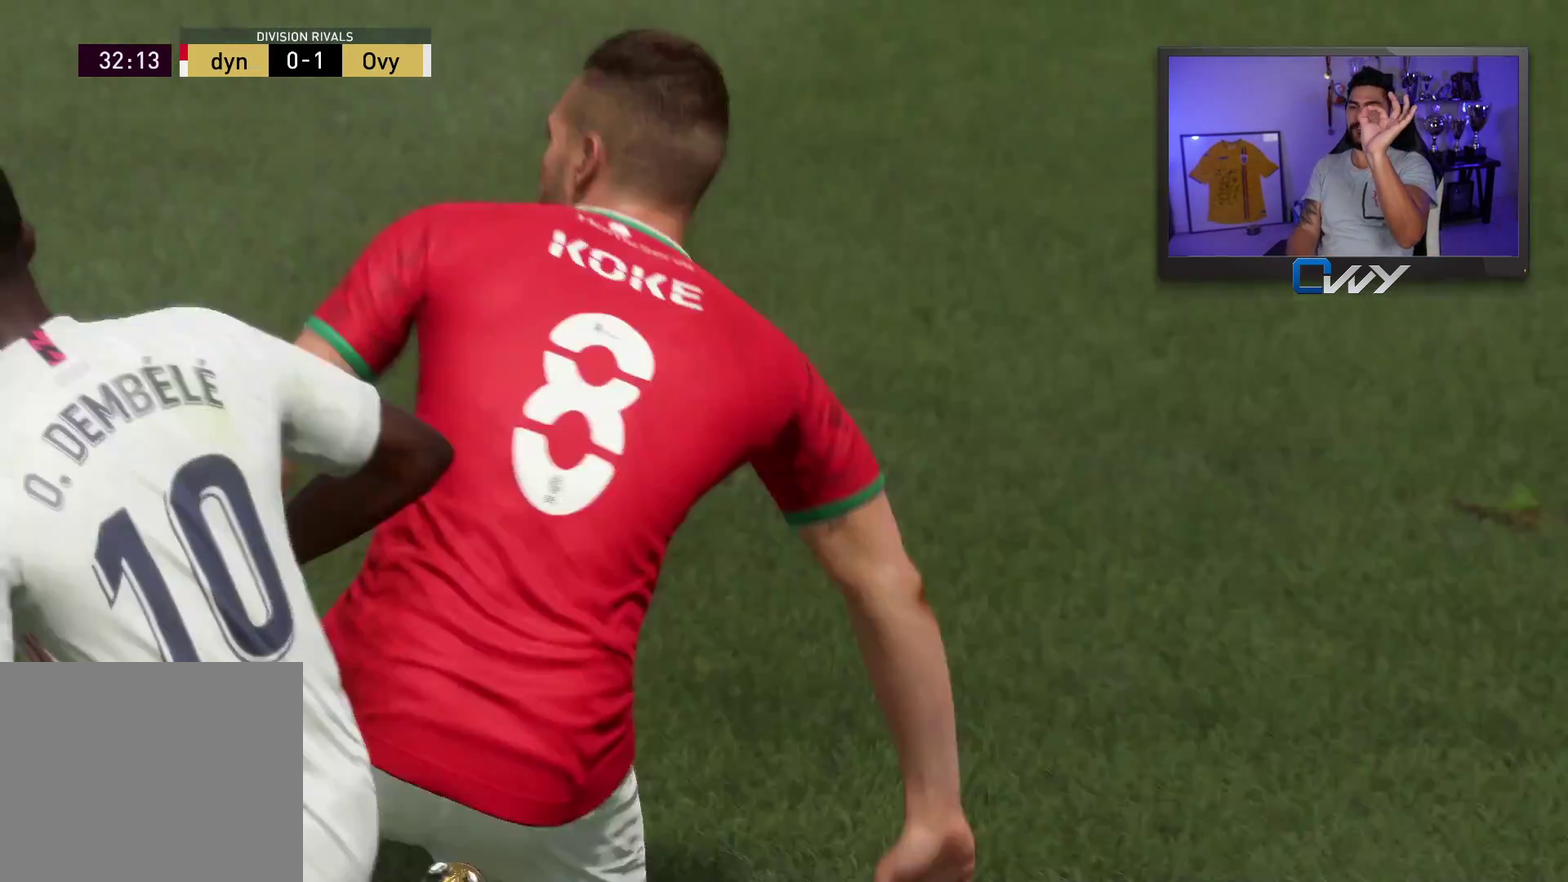
{"dt_ms": 300, "buttons": [], "left_stick": "center", "right_stick": "center", "events": []}
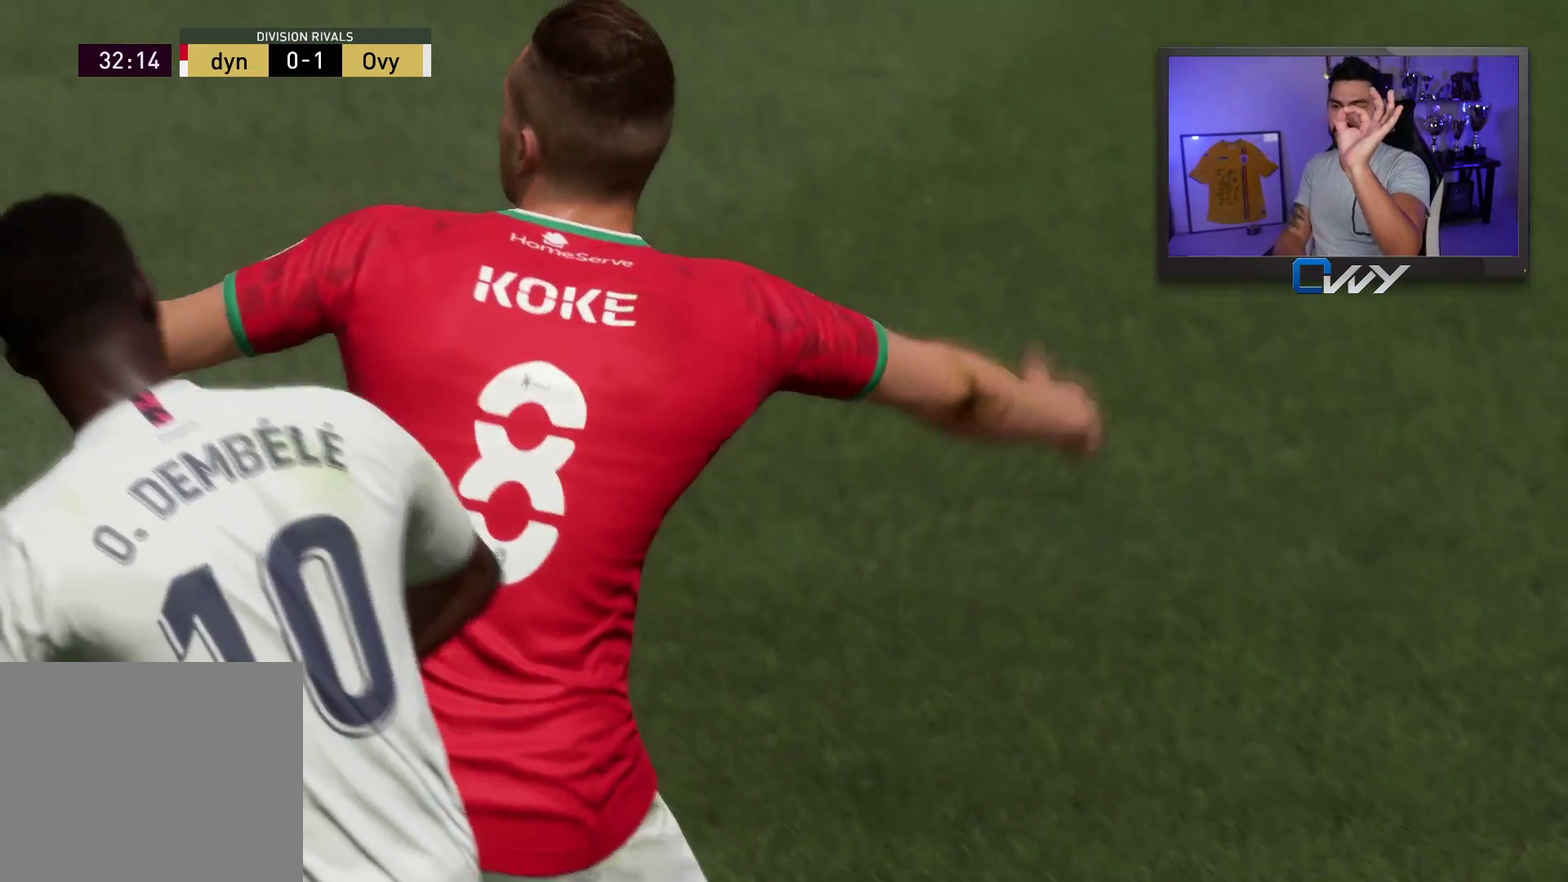
{"dt_ms": 400, "buttons": [], "left_stick": "center", "right_stick": "center", "events": []}
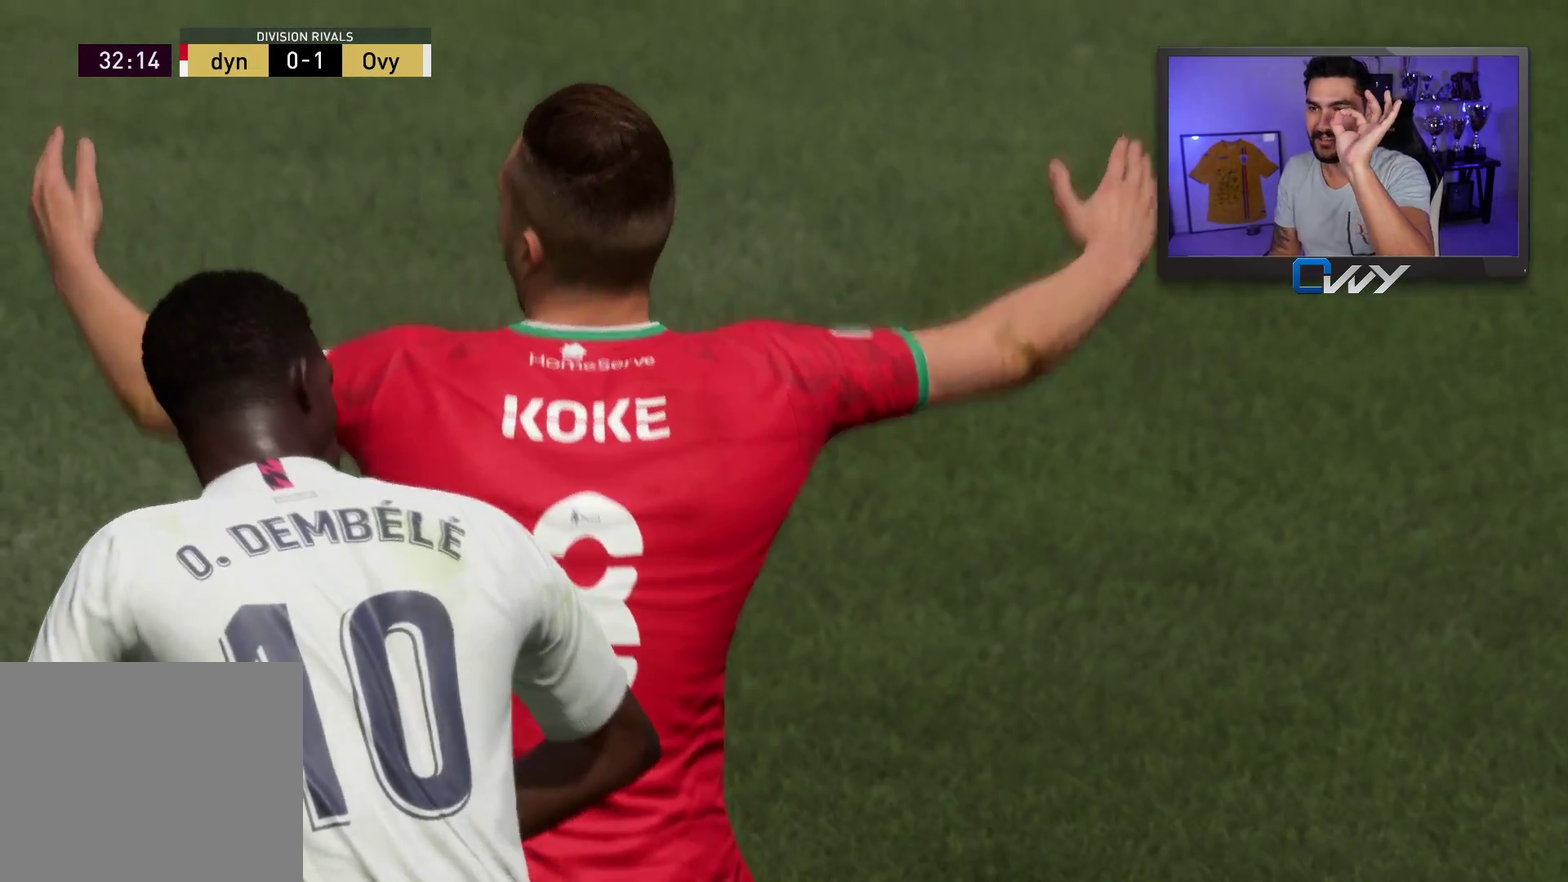
{"dt_ms": 500, "buttons": [], "left_stick": "center", "right_stick": "center", "events": []}
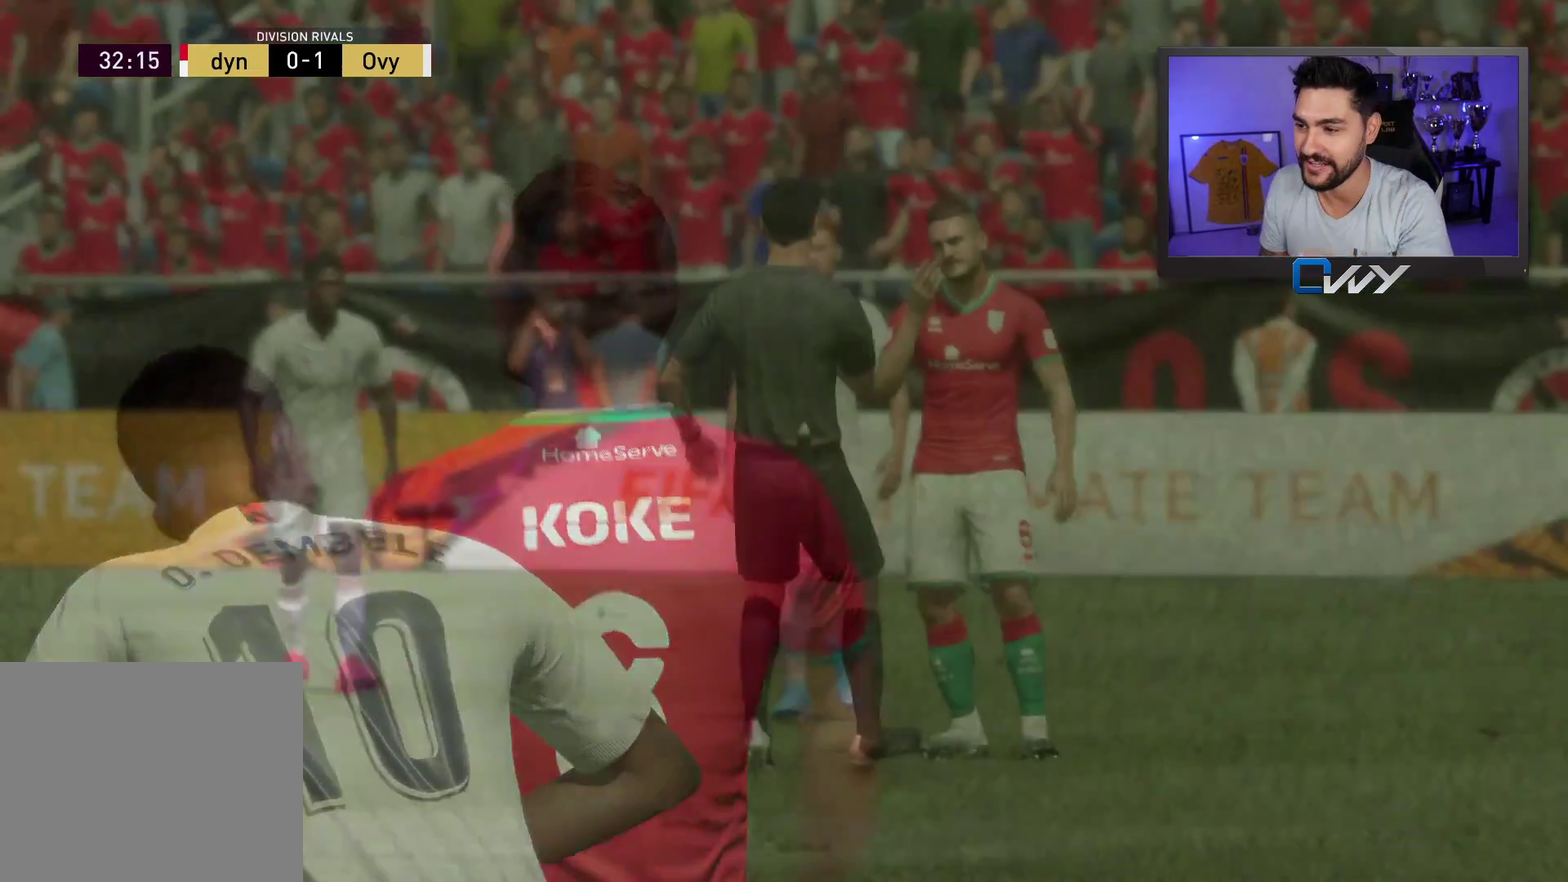
{"dt_ms": 400, "buttons": ["CROSS"], "left_stick": "center", "right_stick": "center", "events": [[383, "CROSS", "down"]]}
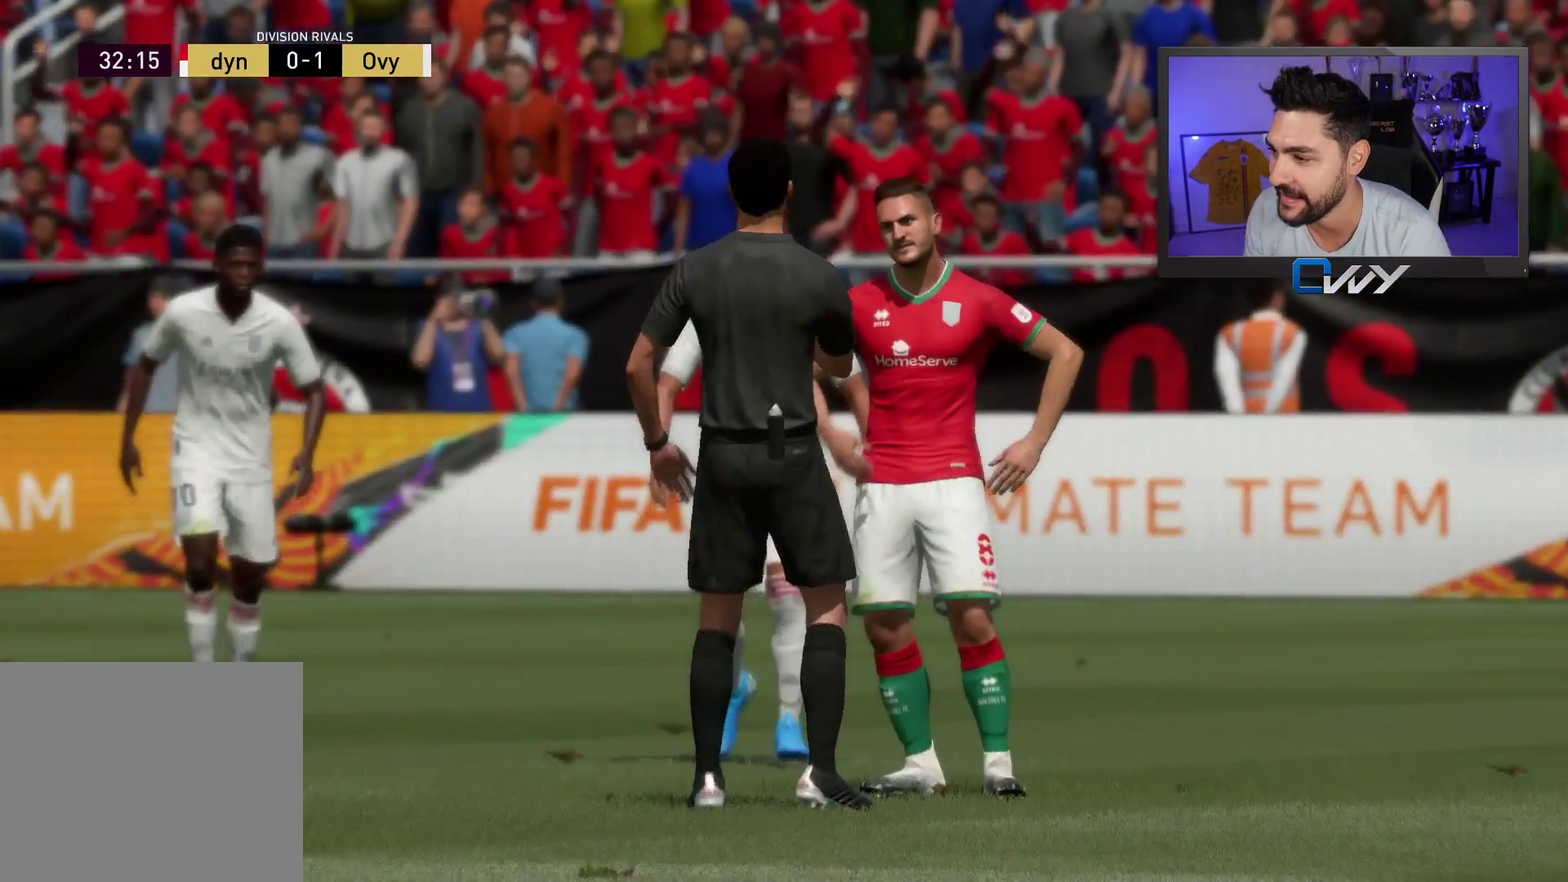
{"dt_ms": 400, "buttons": [], "left_stick": "center", "right_stick": "center", "events": [[117, "CROSS", "up"]]}
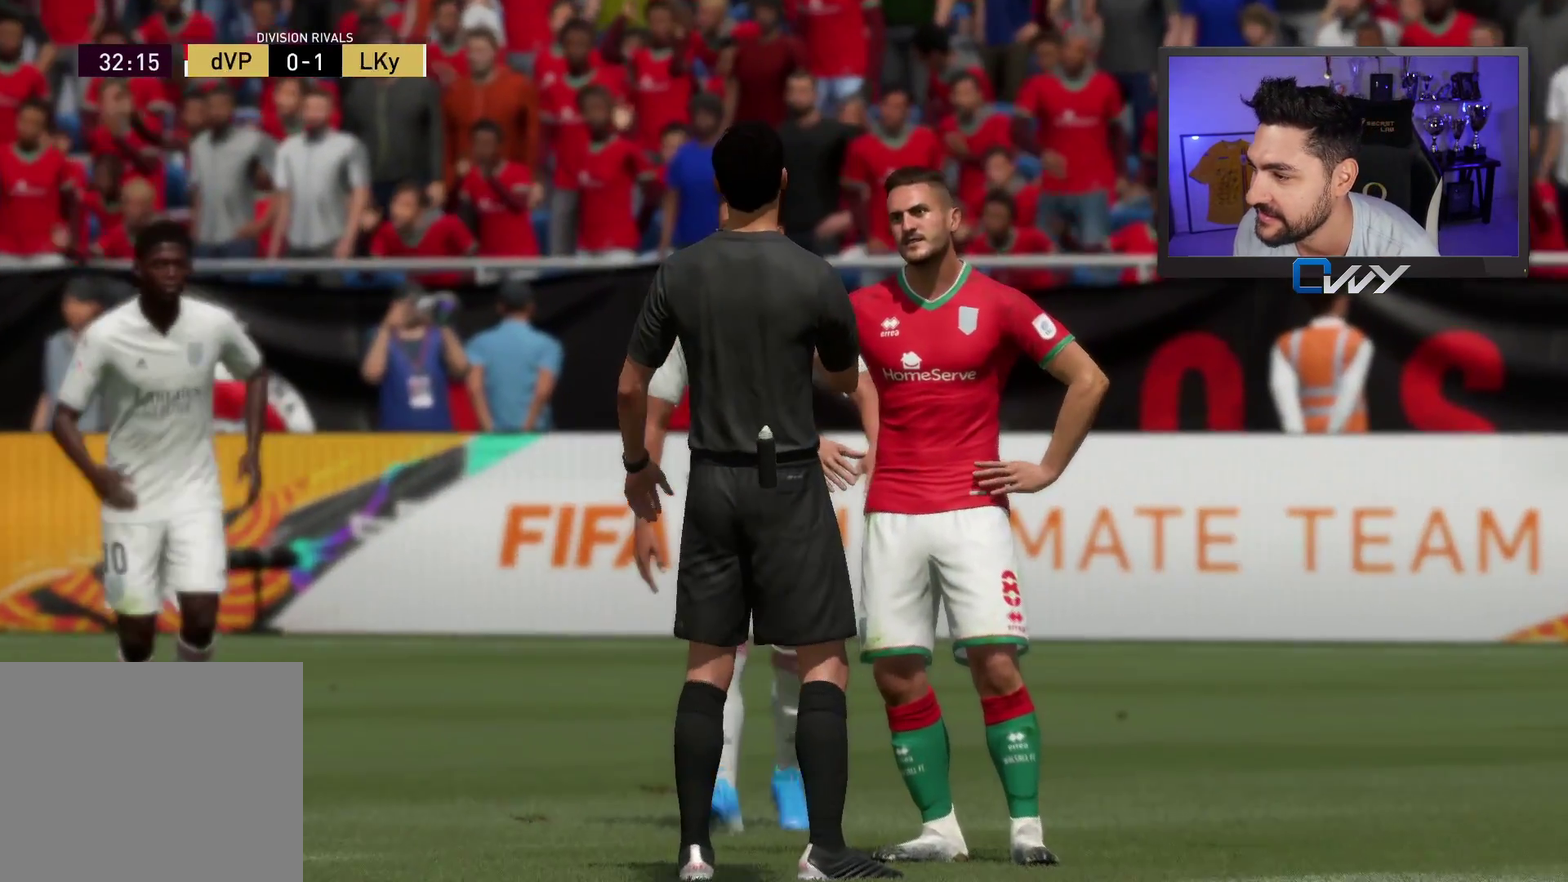
{"dt_ms": 400, "buttons": ["CROSS"], "left_stick": "center", "right_stick": "center", "events": [[400, "CROSS", "down"]]}
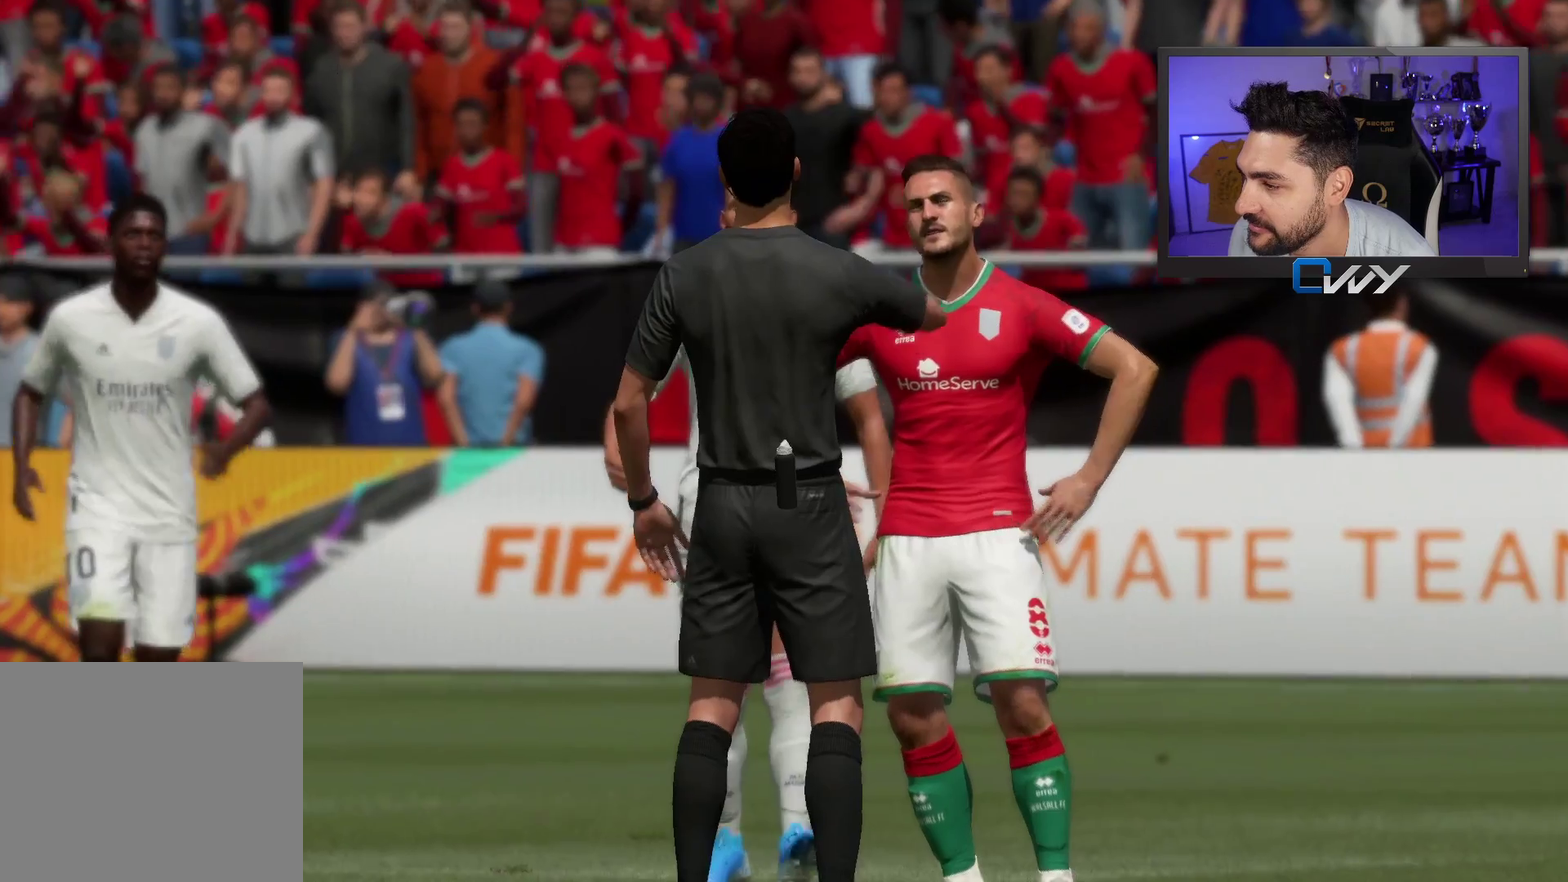
{"dt_ms": 500, "buttons": ["CROSS"], "left_stick": "center", "right_stick": "center", "events": [[117, "CROSS", "up"], [267, "CROSS", "down"], [383, "CROSS", "up"], [450, "CROSS", "down"]]}
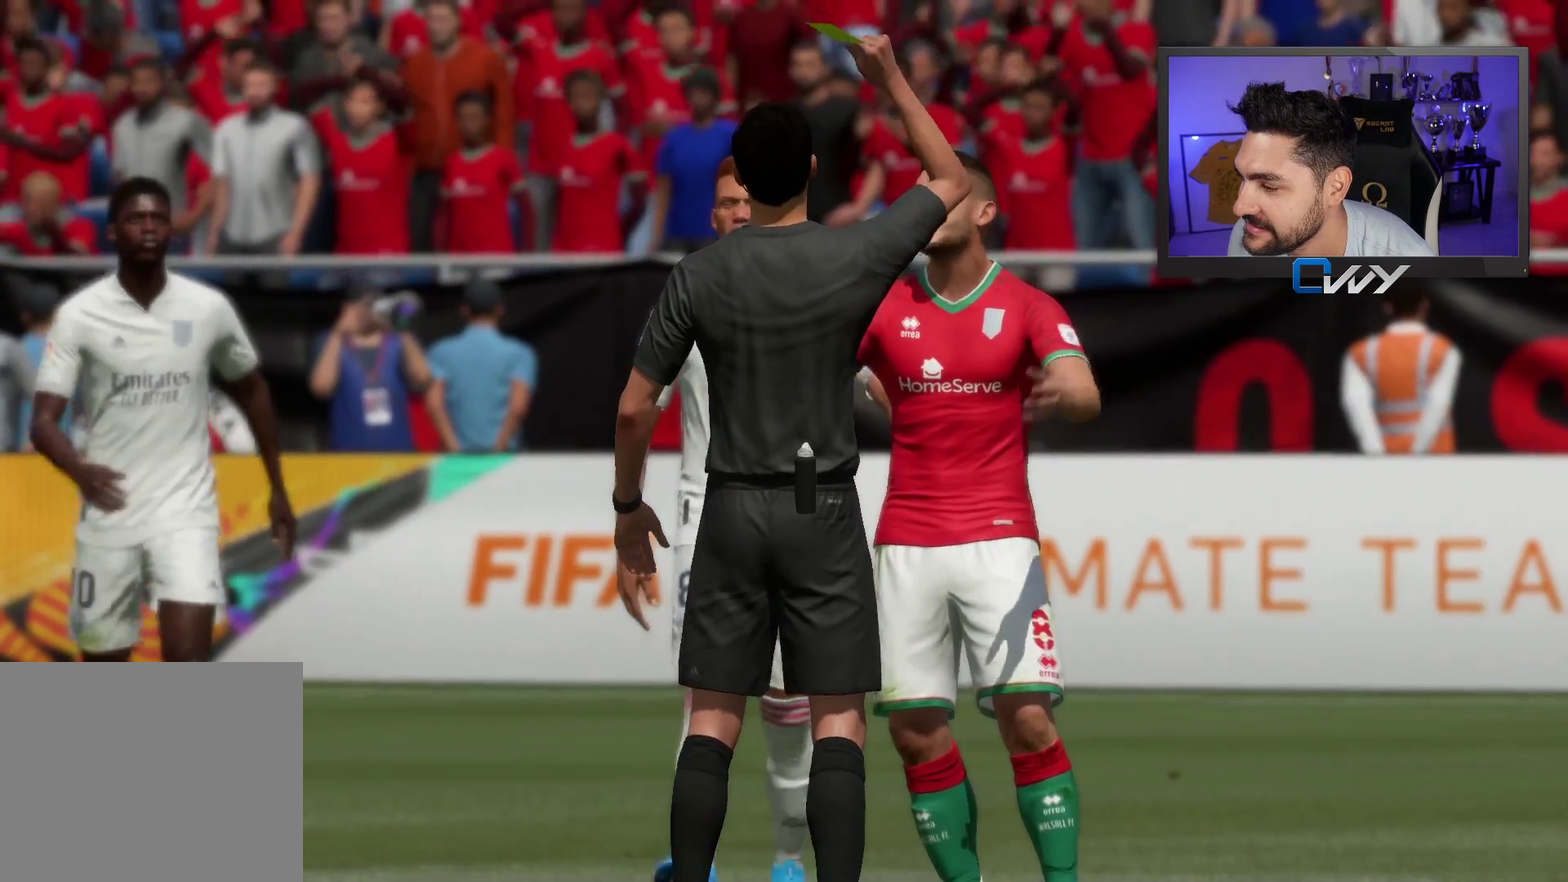
{"dt_ms": 400, "buttons": [], "left_stick": "center", "right_stick": "center", "events": [[33, "CROSS", "up"], [117, "CROSS", "down"], [217, "CROSS", "up"]]}
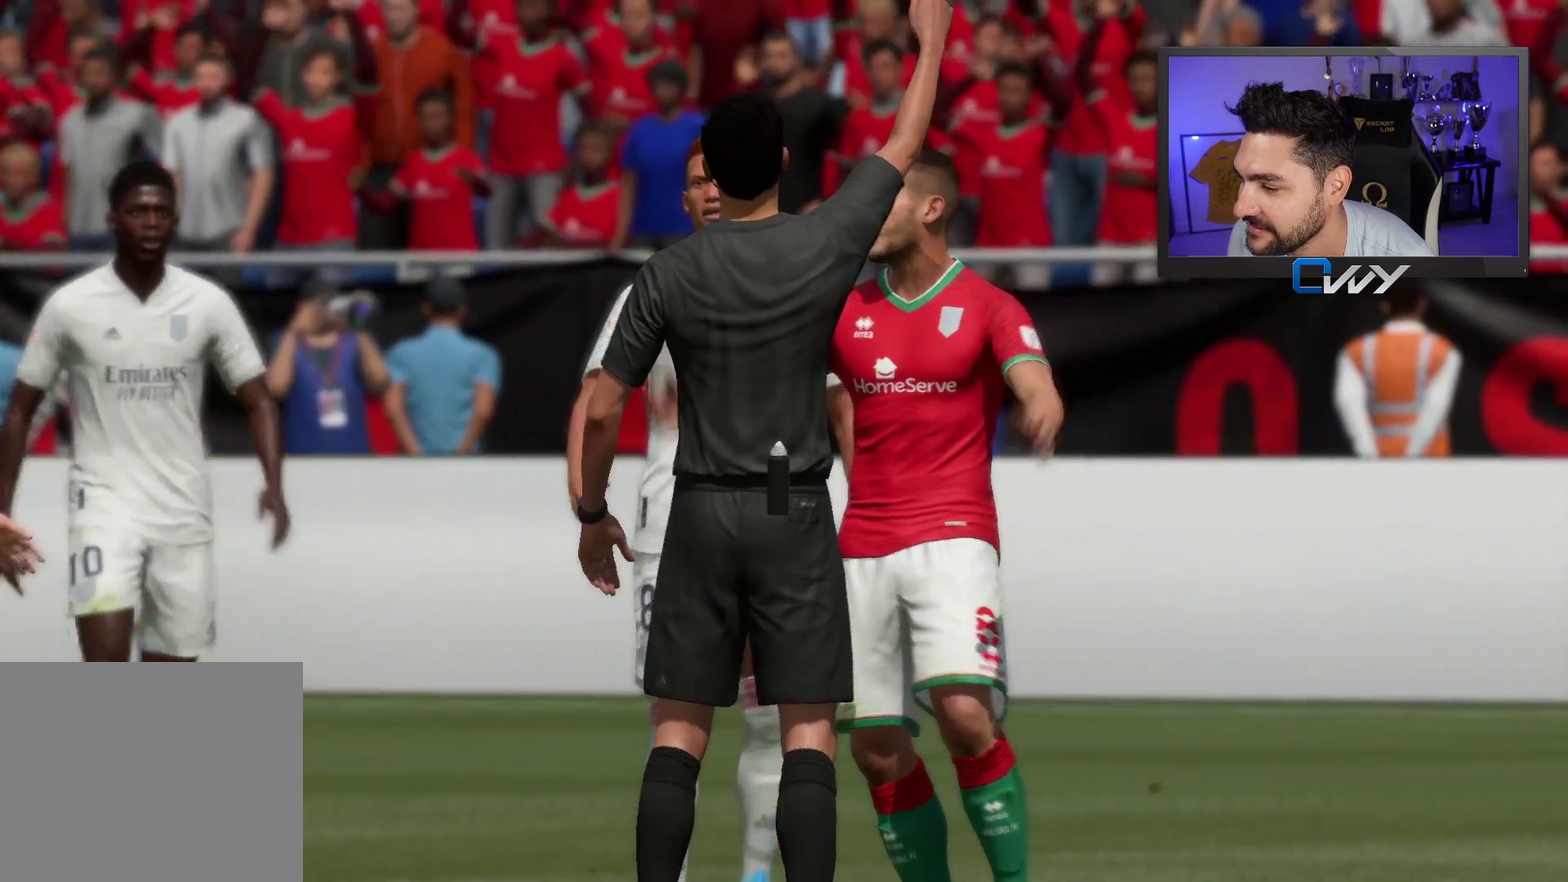
{"dt_ms": 400, "buttons": [], "left_stick": "center", "right_stick": "center", "events": [[33, "CROSS", "down"], [117, "CROSS", "up"], [283, "CROSS", "down"], [383, "CROSS", "up"]]}
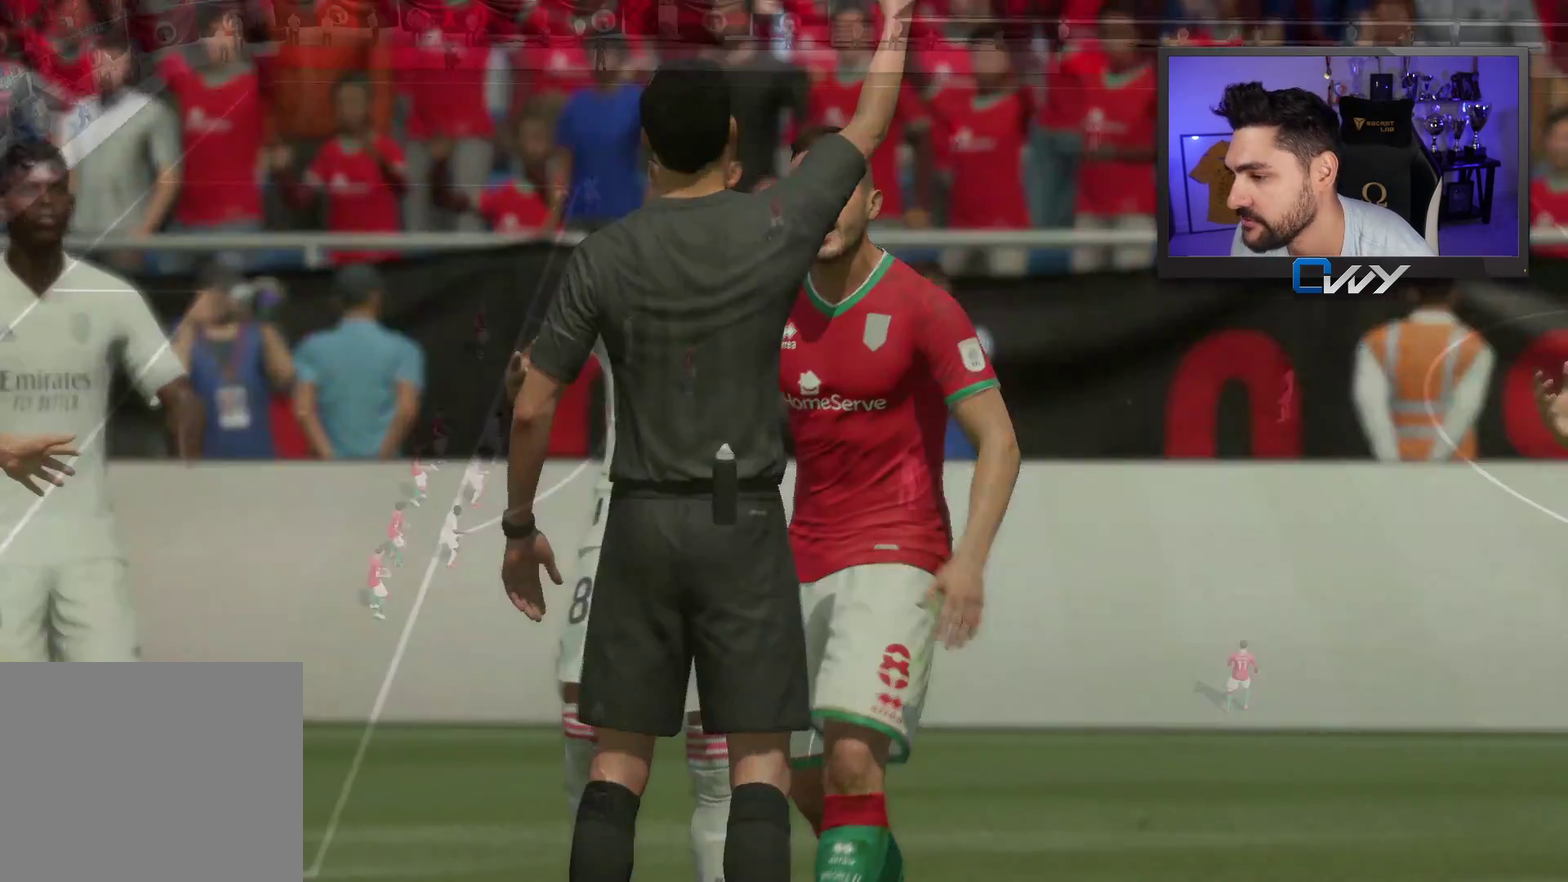
{"dt_ms": 300, "buttons": [], "left_stick": "center", "right_stick": "center", "events": []}